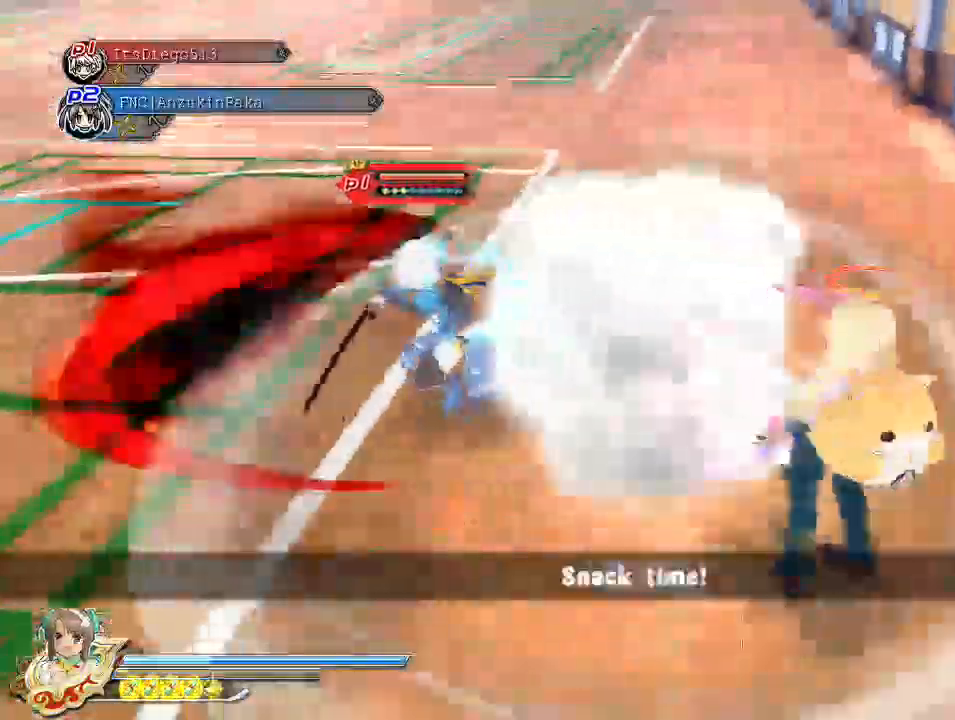
Gameplay with a controller (PlayStation layout); each line is a JSON object with the inputs held at the frame after it. "events" lists button and stick changes between this image and that frame as [ms after this image, input, new state], when the widget could be followed in between.
{"buttons": ["CROSS", "R1"], "left_stick": "left", "right_stick": "right", "events": [[117, "CROSS", "down"], [117, "left_stick", "down-left"], [150, "R1", "down"], [483, "left_stick", "left"]]}
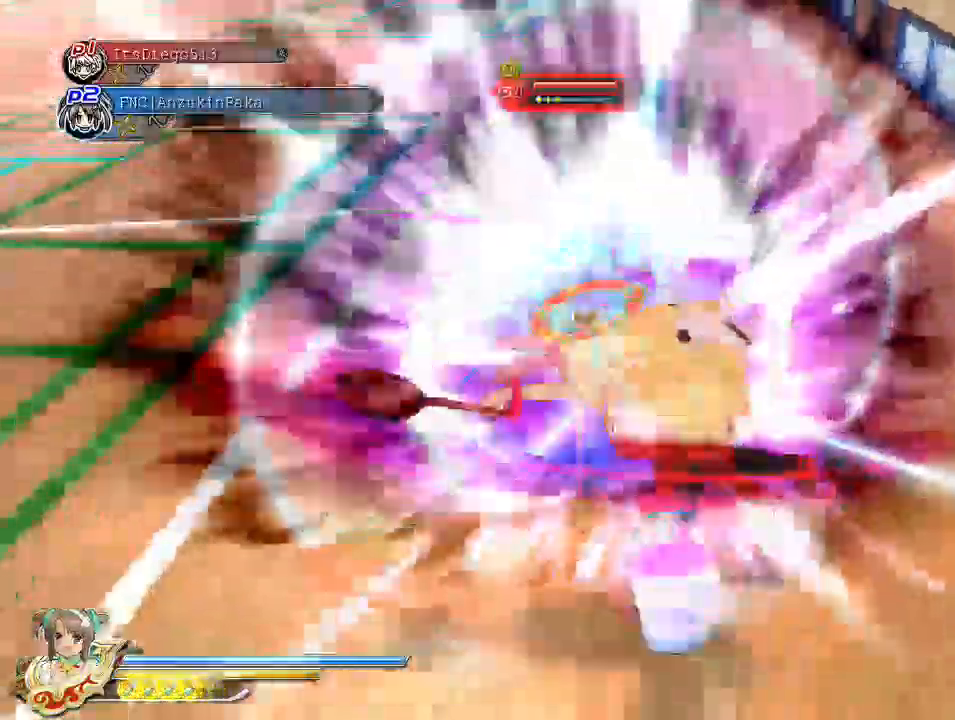
{"buttons": ["SQUARE"], "left_stick": "center", "right_stick": "center", "events": [[167, "left_stick", "up-left"], [183, "right_stick", "center"], [217, "CROSS", "up"], [233, "R1", "up"], [283, "CROSS", "down"], [383, "CROSS", "up"], [433, "SQUARE", "down"], [467, "left_stick", "center"]]}
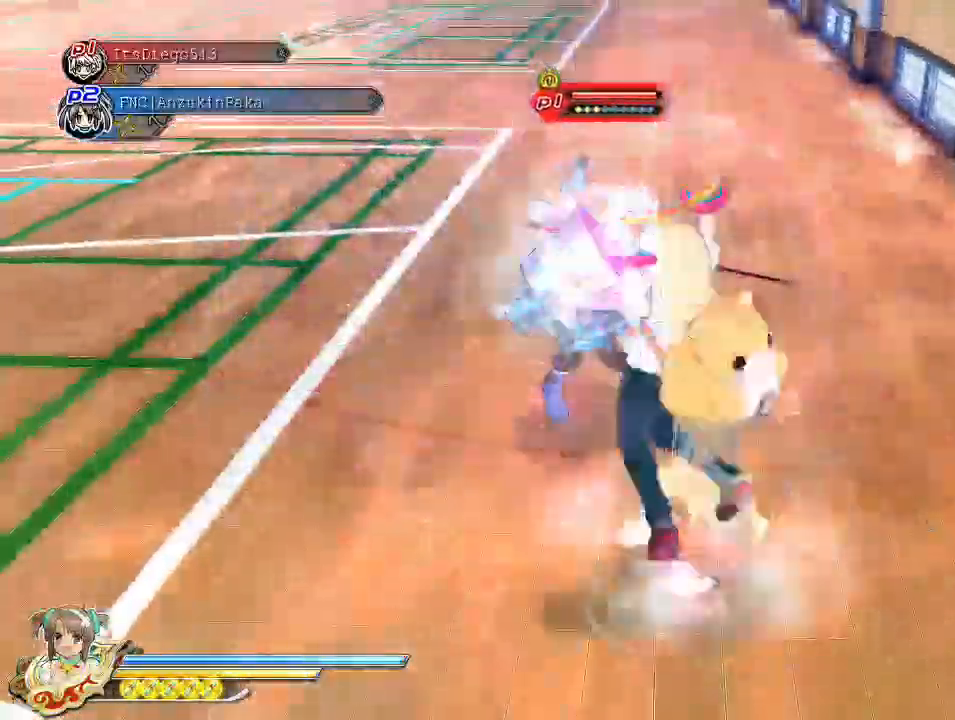
{"buttons": ["SQUARE"], "left_stick": "center", "right_stick": "center", "events": [[50, "SQUARE", "up"], [117, "SQUARE", "down"]]}
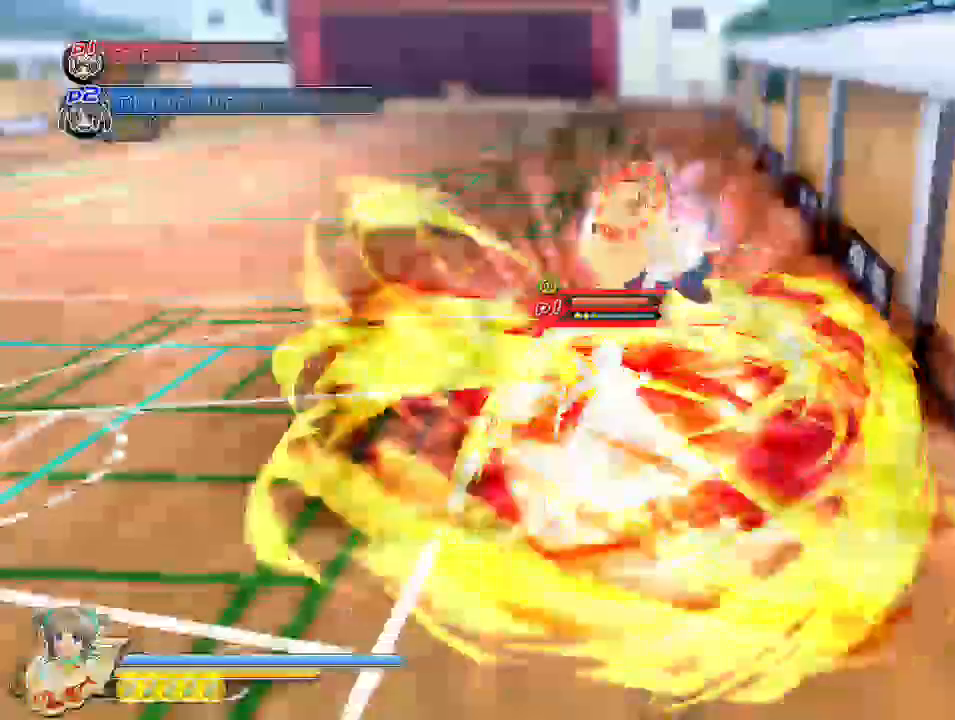
{"buttons": [], "left_stick": "center", "right_stick": "center", "events": [[67, "SQUARE", "up"], [183, "CROSS", "down"], [300, "CROSS", "up"], [367, "SQUARE", "down"], [433, "SQUARE", "up"]]}
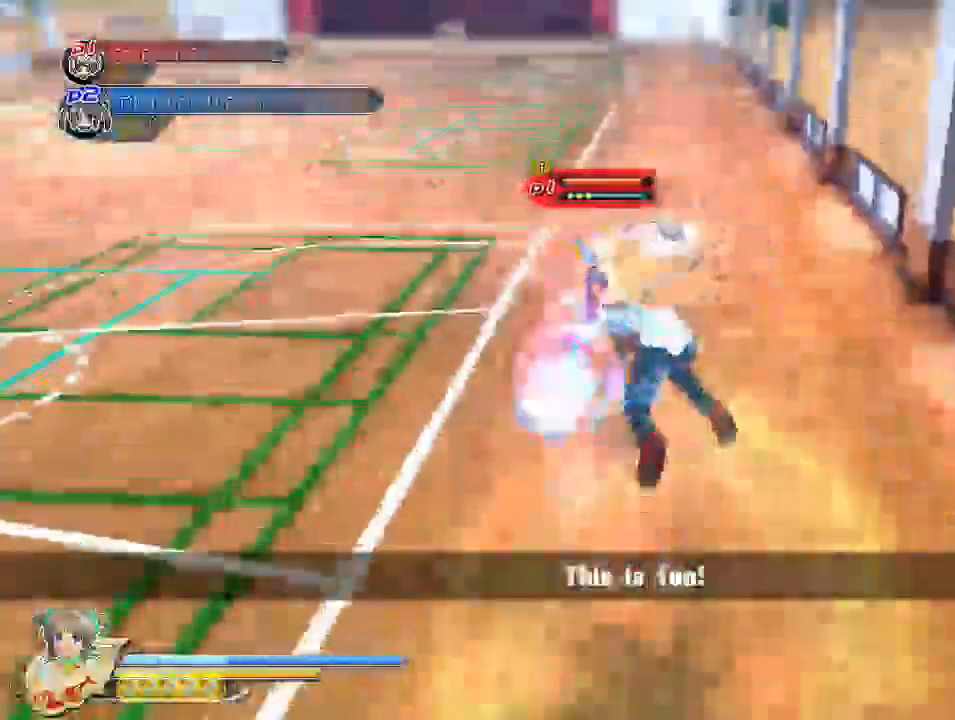
{"buttons": [], "left_stick": "center", "right_stick": "right", "events": [[50, "CROSS", "down"], [100, "L2", "down"], [133, "TRIANGLE", "down"], [167, "L2", "up"], [250, "CROSS", "up"], [283, "TRIANGLE", "up"], [367, "right_stick", "right"]]}
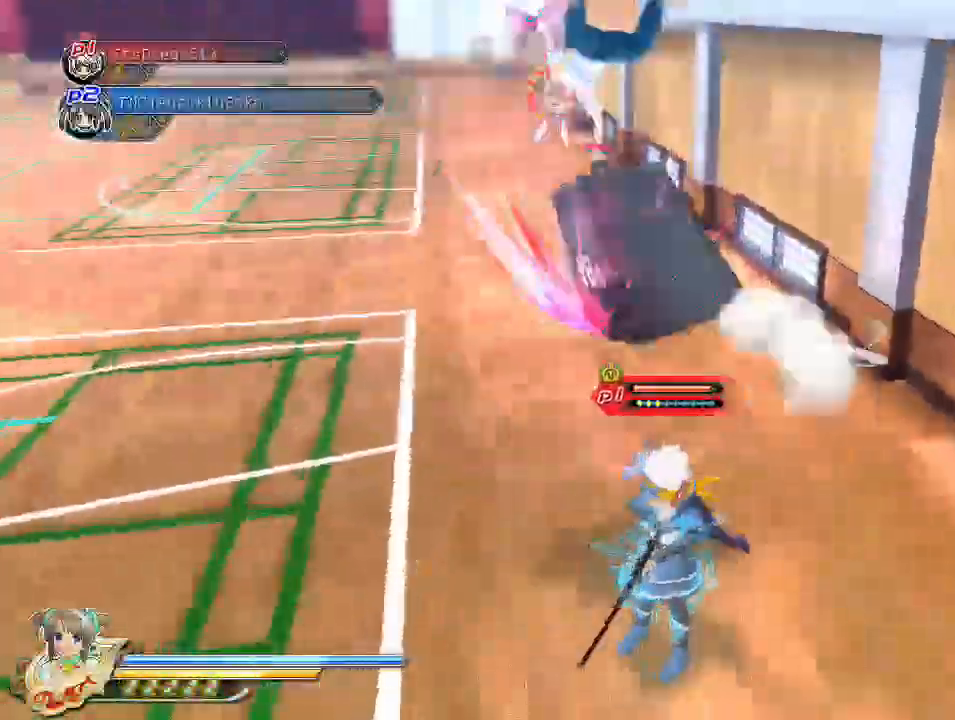
{"buttons": [], "left_stick": "down", "right_stick": "center", "events": [[250, "left_stick", "down"], [467, "right_stick", "center"]]}
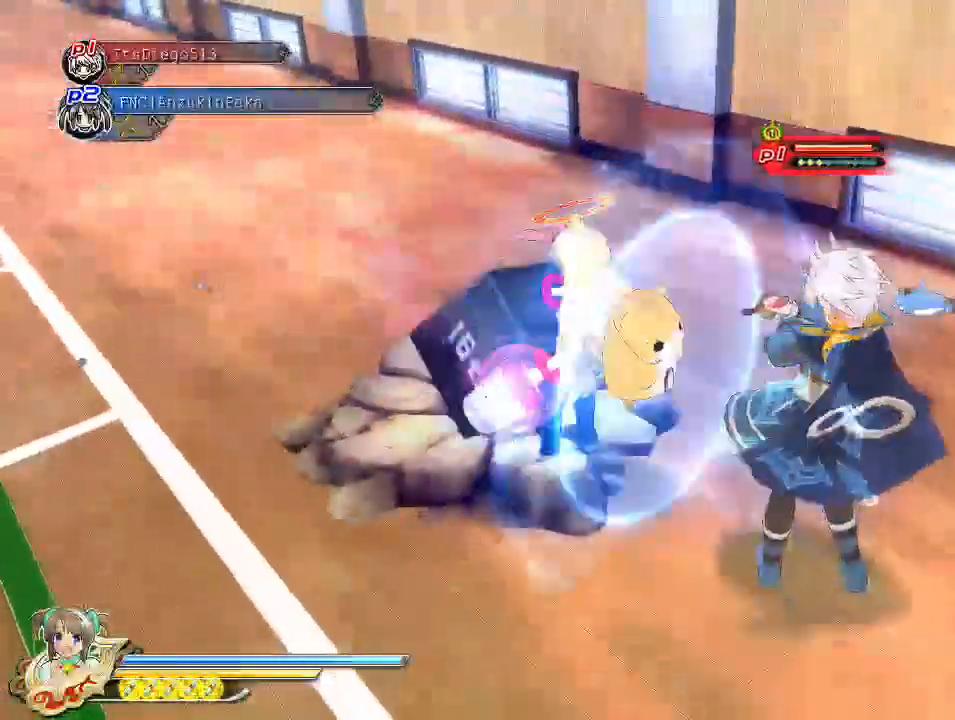
{"buttons": ["R1"], "left_stick": "down", "right_stick": "right", "events": [[117, "R1", "down"], [483, "right_stick", "right"]]}
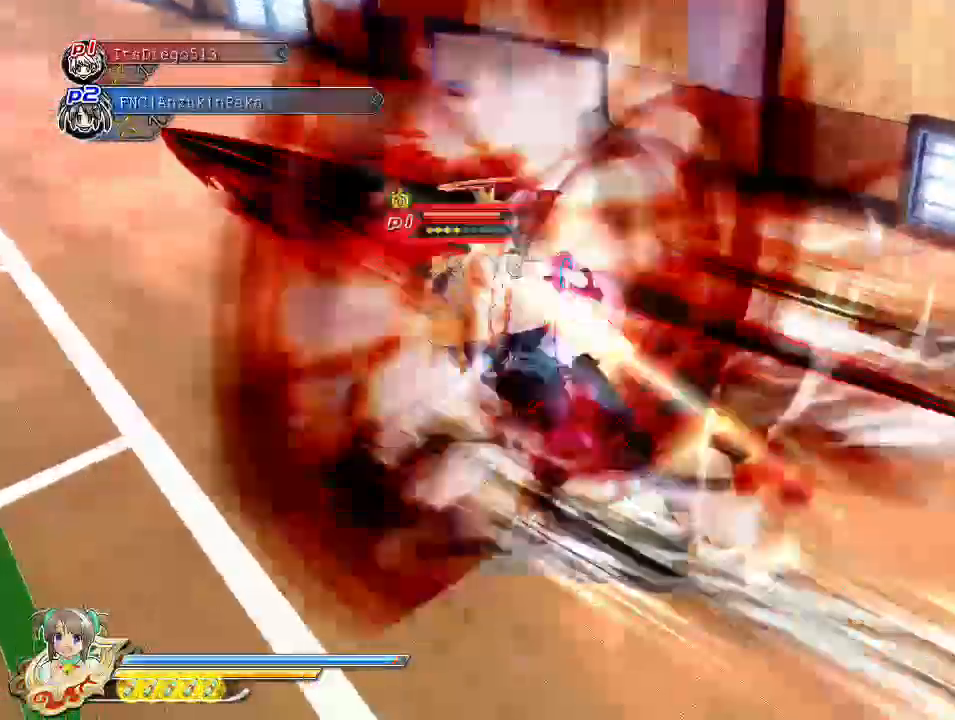
{"buttons": ["R1"], "left_stick": "left", "right_stick": "right", "events": [[217, "left_stick", "center"], [283, "left_stick", "left"]]}
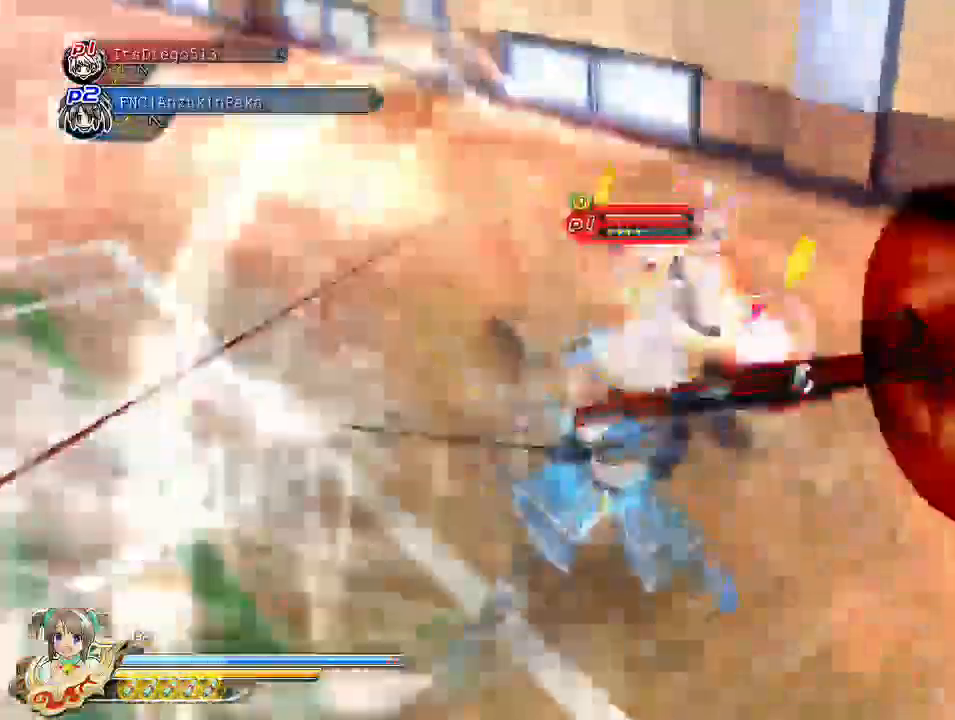
{"buttons": [], "left_stick": "down", "right_stick": "center", "events": [[17, "CROSS", "down"], [33, "right_stick", "center"], [50, "R1", "up"], [167, "CROSS", "up"], [183, "left_stick", "center"], [217, "CROSS", "down"], [233, "left_stick", "down"], [283, "CROSS", "up"], [333, "CROSS", "down"], [450, "CROSS", "up"]]}
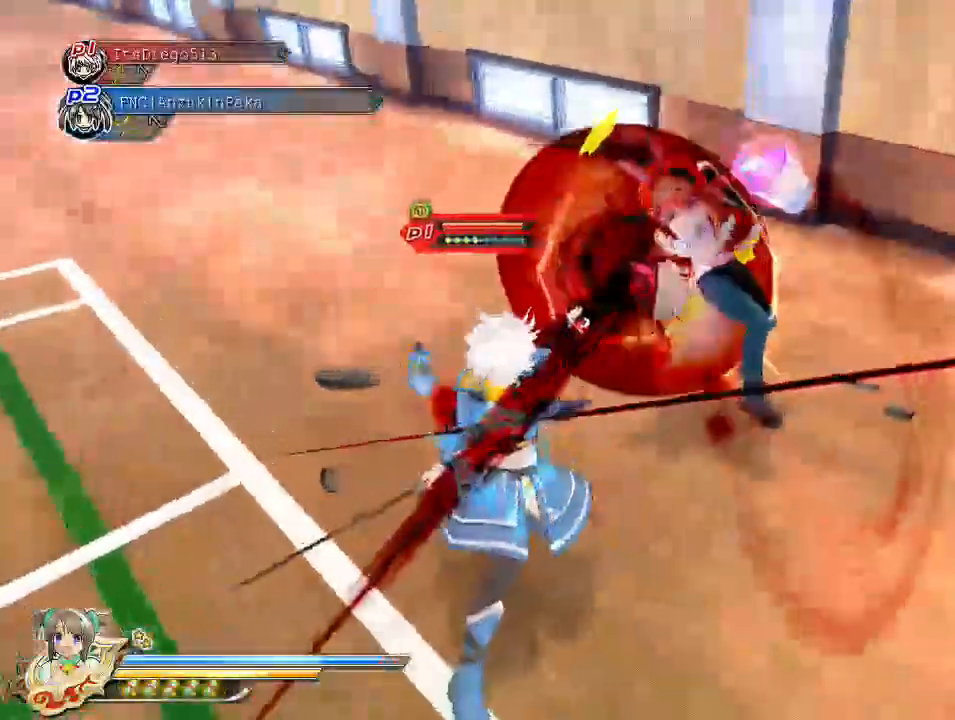
{"buttons": [], "left_stick": "center", "right_stick": "right", "events": [[17, "CROSS", "down"], [183, "CROSS", "up"], [350, "left_stick", "center"], [417, "right_stick", "right"]]}
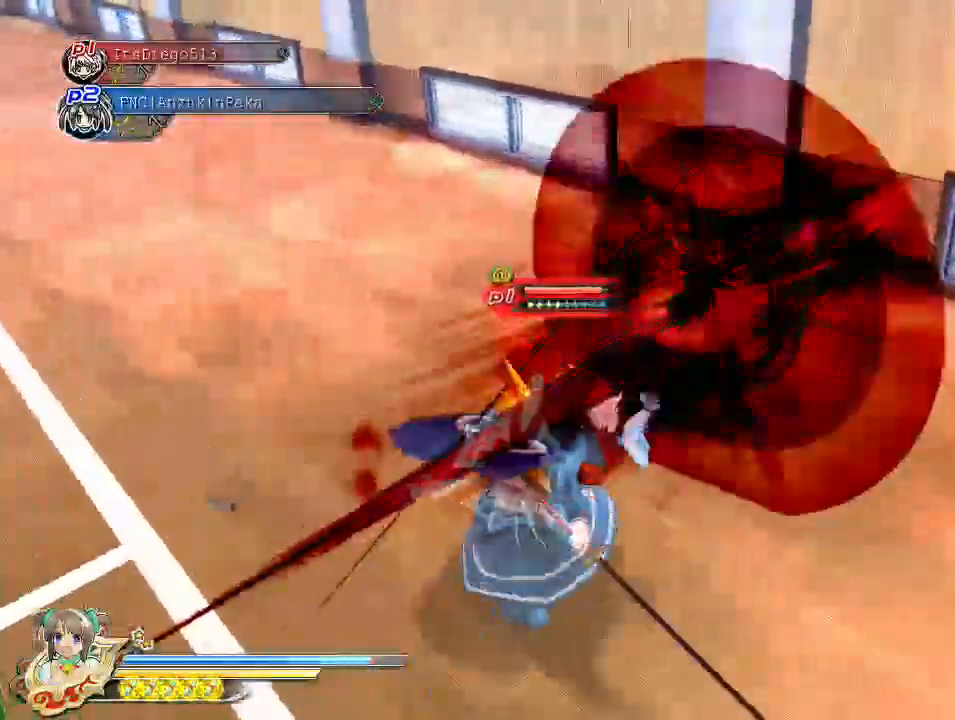
{"buttons": [], "left_stick": "center", "right_stick": "center", "events": [[483, "right_stick", "center"]]}
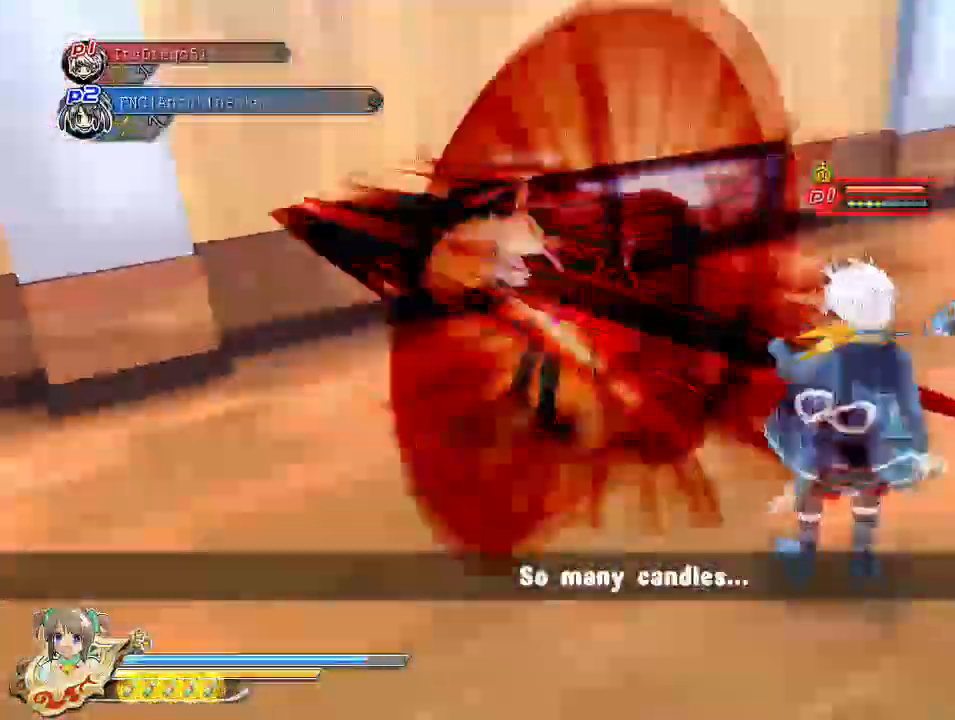
{"buttons": [], "left_stick": "center", "right_stick": "center", "events": []}
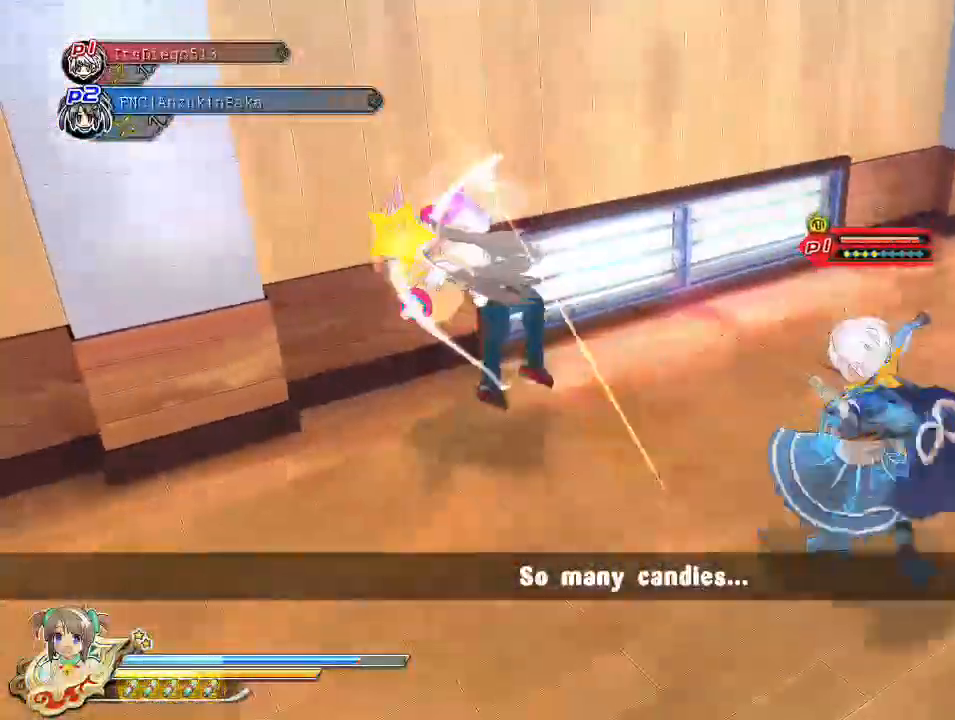
{"buttons": [], "left_stick": "center", "right_stick": "center", "events": []}
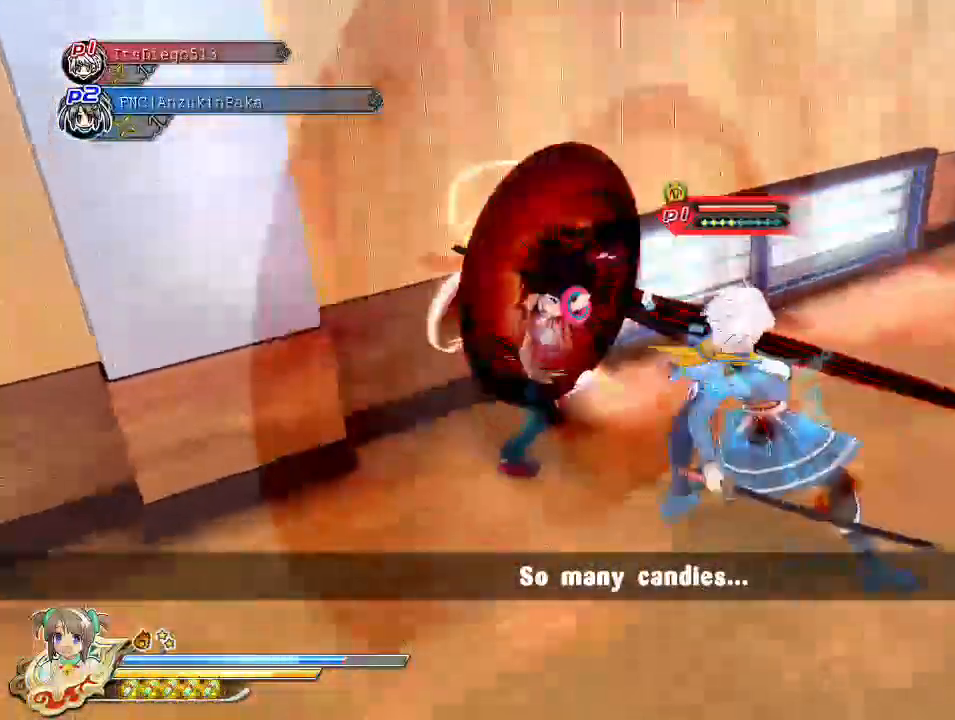
{"buttons": ["DPAD_DOWN"], "left_stick": "center", "right_stick": "center", "events": [[283, "DPAD_DOWN", "down"], [367, "DPAD_DOWN", "up"], [400, "DPAD_DOWN", "down"]]}
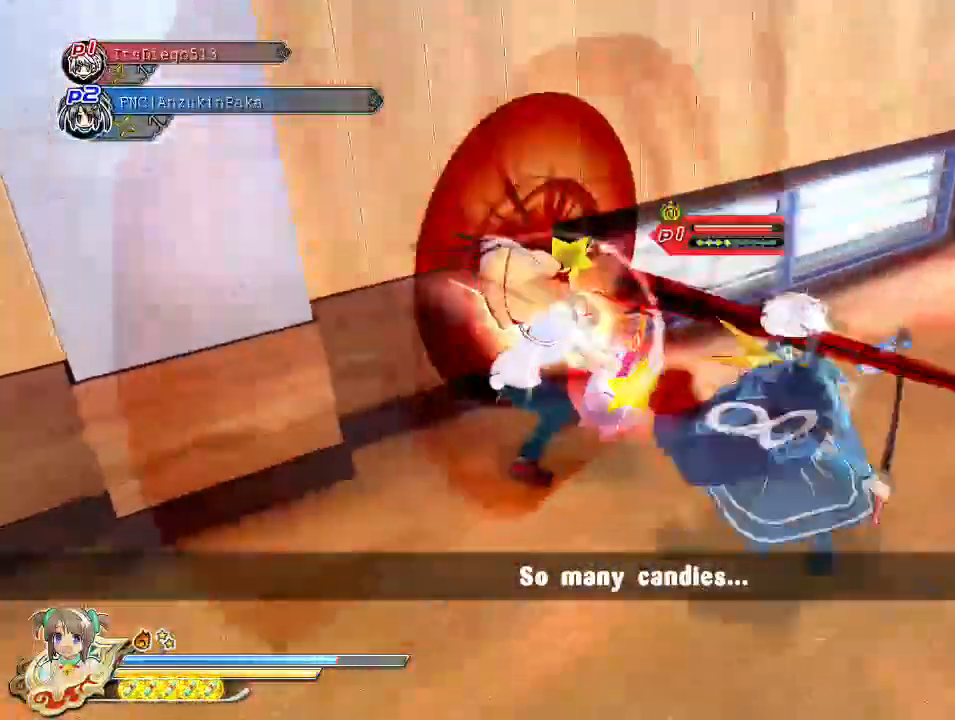
{"buttons": ["DPAD_DOWN"], "left_stick": "center", "right_stick": "center", "events": [[17, "DPAD_DOWN", "up"], [67, "DPAD_DOWN", "down"], [200, "DPAD_DOWN", "up"], [217, "DPAD_DOWN", "down"], [333, "DPAD_DOWN", "up"], [383, "DPAD_DOWN", "down"]]}
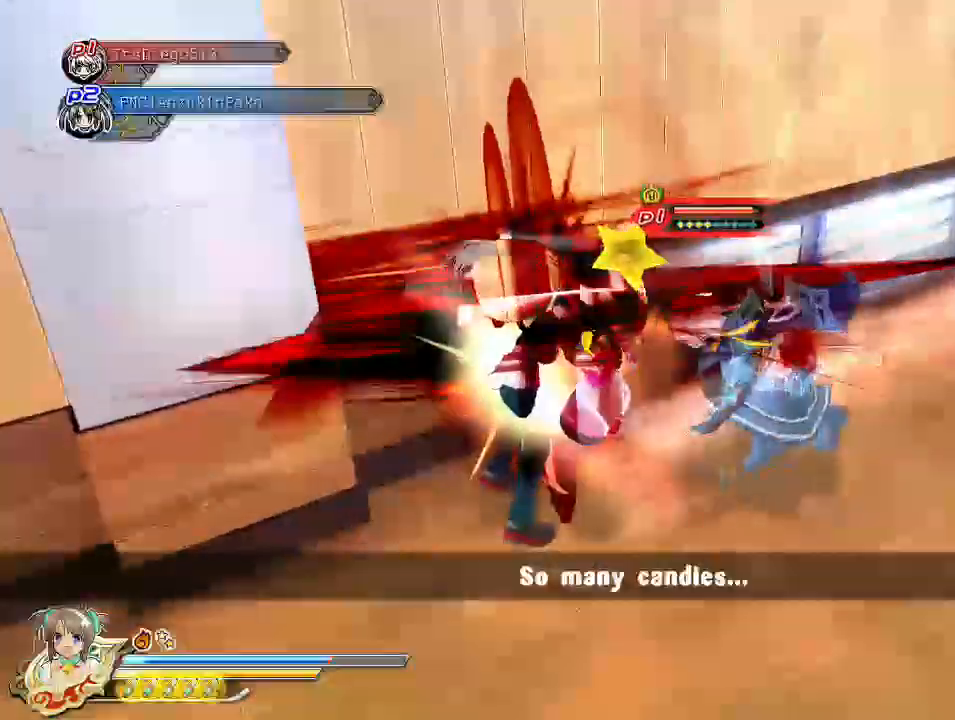
{"buttons": ["DPAD_DOWN"], "left_stick": "center", "right_stick": "center", "events": [[133, "DPAD_DOWN", "up"], [183, "DPAD_DOWN", "down"], [300, "DPAD_DOWN", "up"], [333, "DPAD_DOWN", "down"], [450, "DPAD_DOWN", "up"], [500, "DPAD_DOWN", "down"]]}
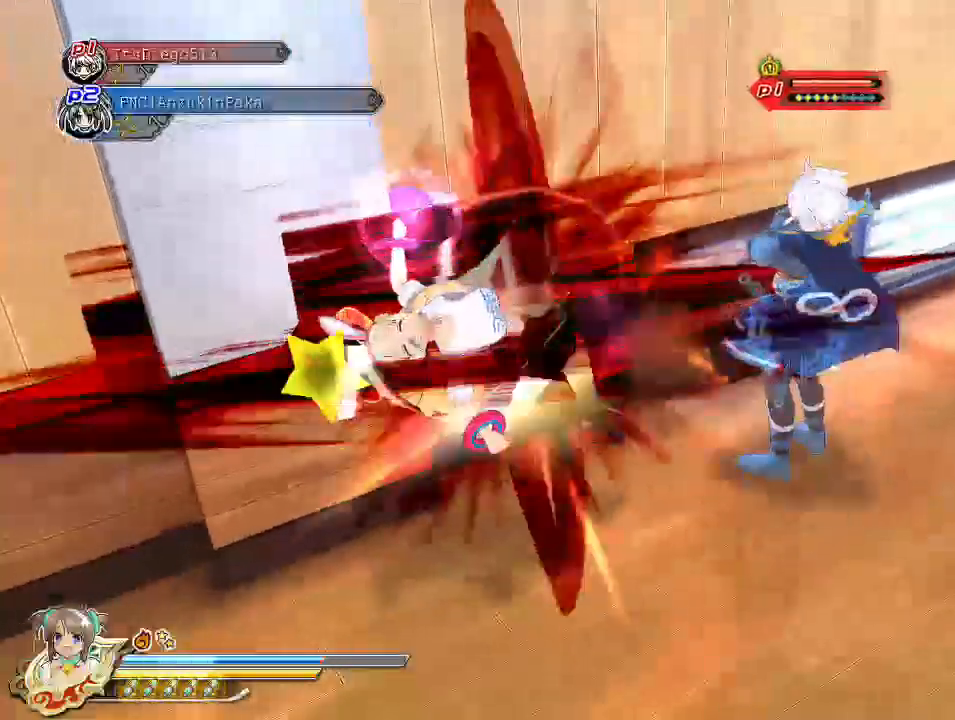
{"buttons": ["DPAD_DOWN"], "left_stick": "center", "right_stick": "center", "events": [[83, "DPAD_DOWN", "up"], [150, "DPAD_DOWN", "down"], [267, "DPAD_DOWN", "up"], [317, "DPAD_DOWN", "down"], [417, "DPAD_DOWN", "up"], [467, "DPAD_DOWN", "down"]]}
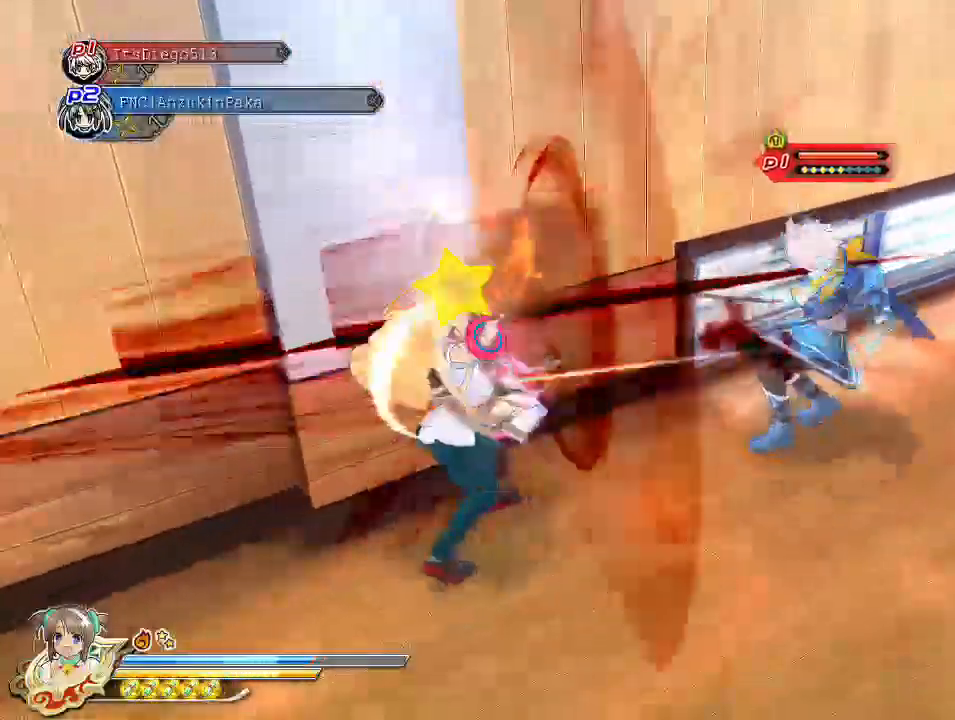
{"buttons": ["DPAD_DOWN"], "left_stick": "center", "right_stick": "center", "events": [[83, "DPAD_DOWN", "up"], [133, "DPAD_DOWN", "down"], [250, "DPAD_DOWN", "up"], [300, "DPAD_DOWN", "down"], [383, "DPAD_DOWN", "up"], [450, "DPAD_DOWN", "down"]]}
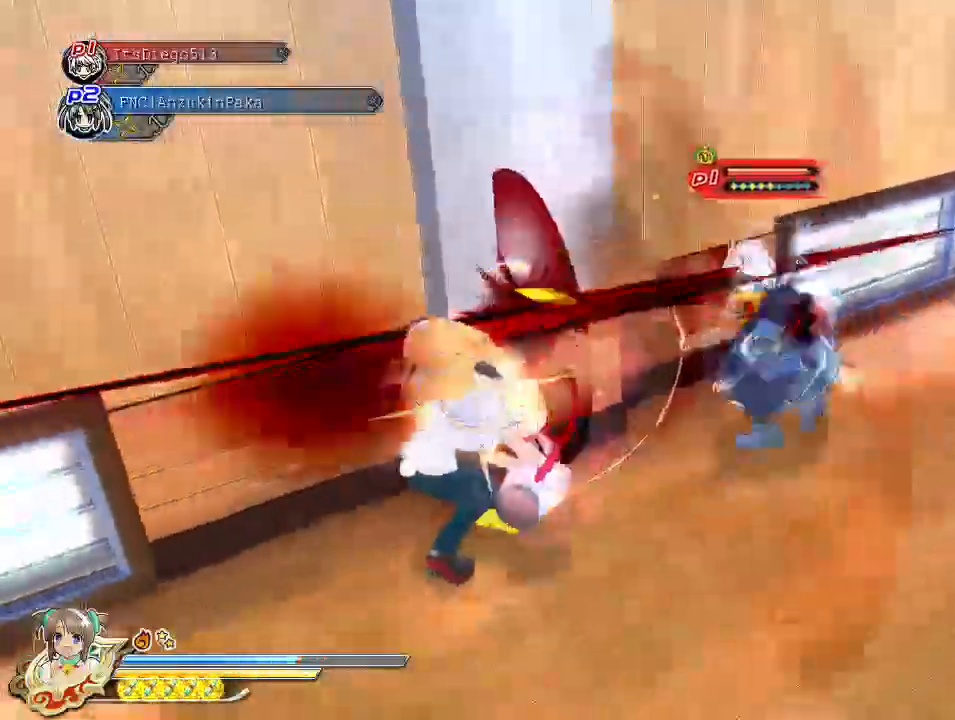
{"buttons": ["DPAD_DOWN"], "left_stick": "center", "right_stick": "center", "events": [[67, "DPAD_DOWN", "up"], [117, "DPAD_DOWN", "down"], [217, "DPAD_DOWN", "up"], [267, "DPAD_DOWN", "down"], [367, "DPAD_DOWN", "up"], [417, "DPAD_DOWN", "down"]]}
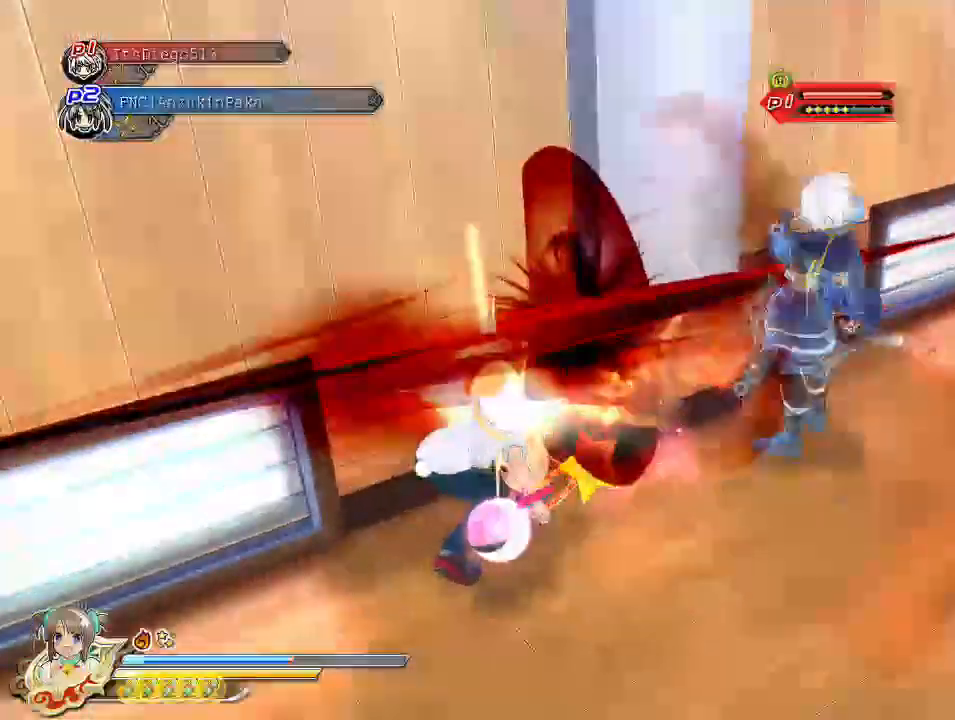
{"buttons": ["DPAD_DOWN"], "left_stick": "center", "right_stick": "center", "events": [[33, "DPAD_DOWN", "up"], [100, "DPAD_DOWN", "down"], [183, "DPAD_DOWN", "up"], [250, "DPAD_DOWN", "down"], [350, "DPAD_DOWN", "up"], [400, "DPAD_DOWN", "down"]]}
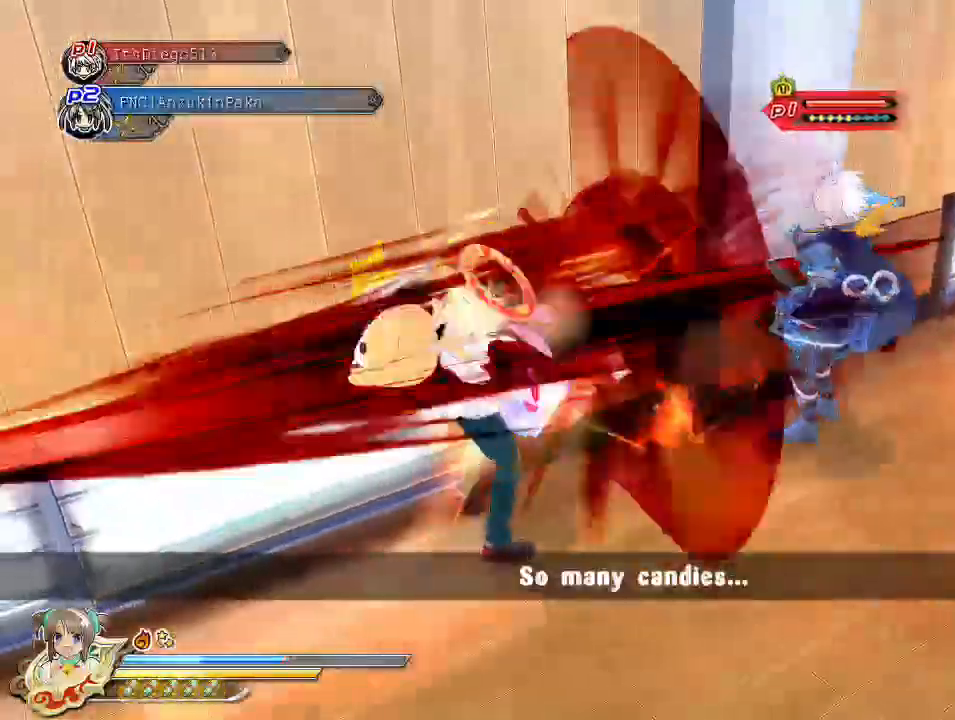
{"buttons": [], "left_stick": "center", "right_stick": "center", "events": [[17, "DPAD_DOWN", "up"], [67, "DPAD_DOWN", "down"], [183, "DPAD_DOWN", "up"], [233, "DPAD_DOWN", "down"], [333, "DPAD_DOWN", "up"], [383, "DPAD_DOWN", "down"], [400, "CROSS", "down"], [467, "CROSS", "up"], [467, "DPAD_DOWN", "up"]]}
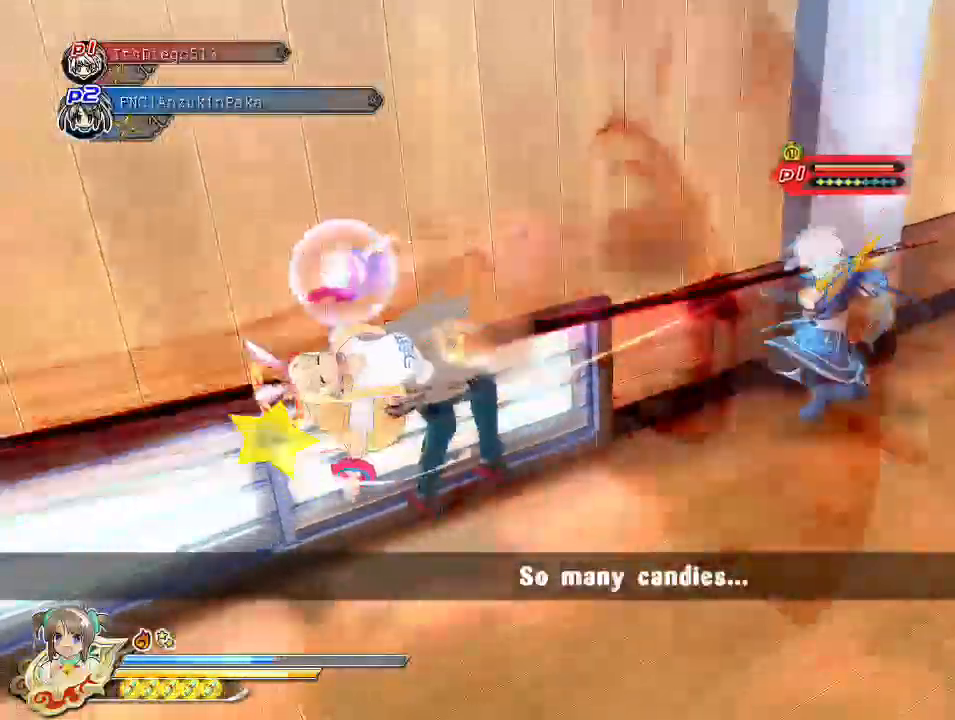
{"buttons": [], "left_stick": "center", "right_stick": "center", "events": [[33, "DPAD_DOWN", "down"], [67, "CROSS", "down"], [133, "DPAD_DOWN", "up"], [167, "CROSS", "up"], [200, "DPAD_DOWN", "down"], [217, "CROSS", "down"], [283, "CROSS", "up"], [317, "DPAD_DOWN", "up"], [333, "CROSS", "down"], [350, "DPAD_DOWN", "down"], [433, "CROSS", "up"], [483, "DPAD_DOWN", "up"]]}
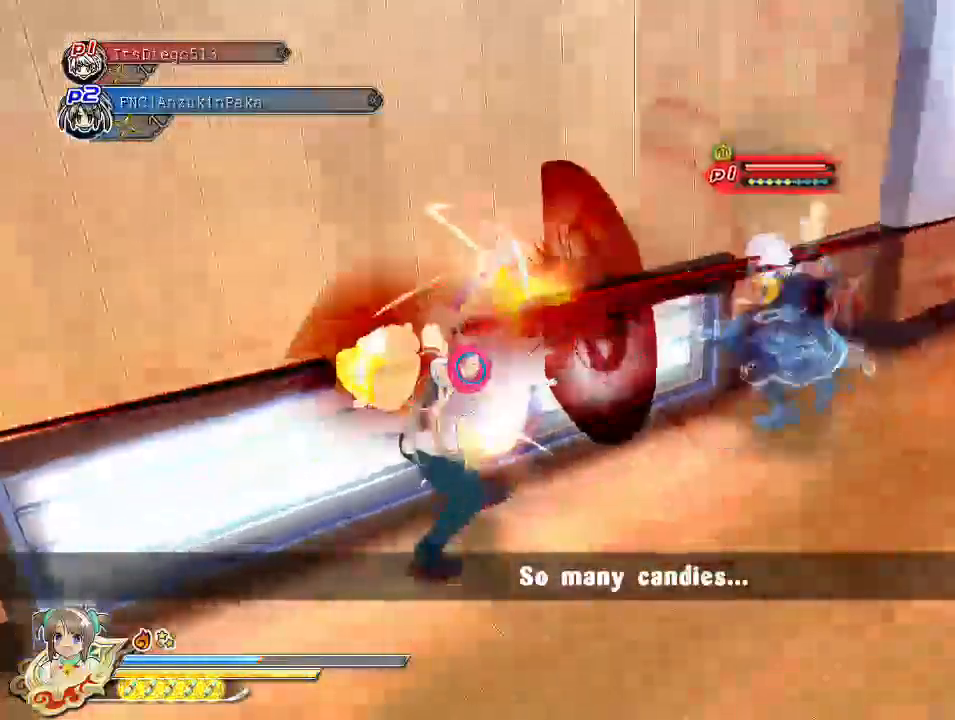
{"buttons": [], "left_stick": "center", "right_stick": "center", "events": [[17, "CROSS", "down"], [50, "DPAD_DOWN", "down"], [100, "CROSS", "up"], [167, "CROSS", "down"], [167, "DPAD_DOWN", "up"], [217, "DPAD_DOWN", "down"], [267, "CROSS", "up"], [317, "DPAD_DOWN", "up"], [383, "CROSS", "down"], [383, "DPAD_DOWN", "down"], [483, "CROSS", "up"], [483, "DPAD_DOWN", "up"]]}
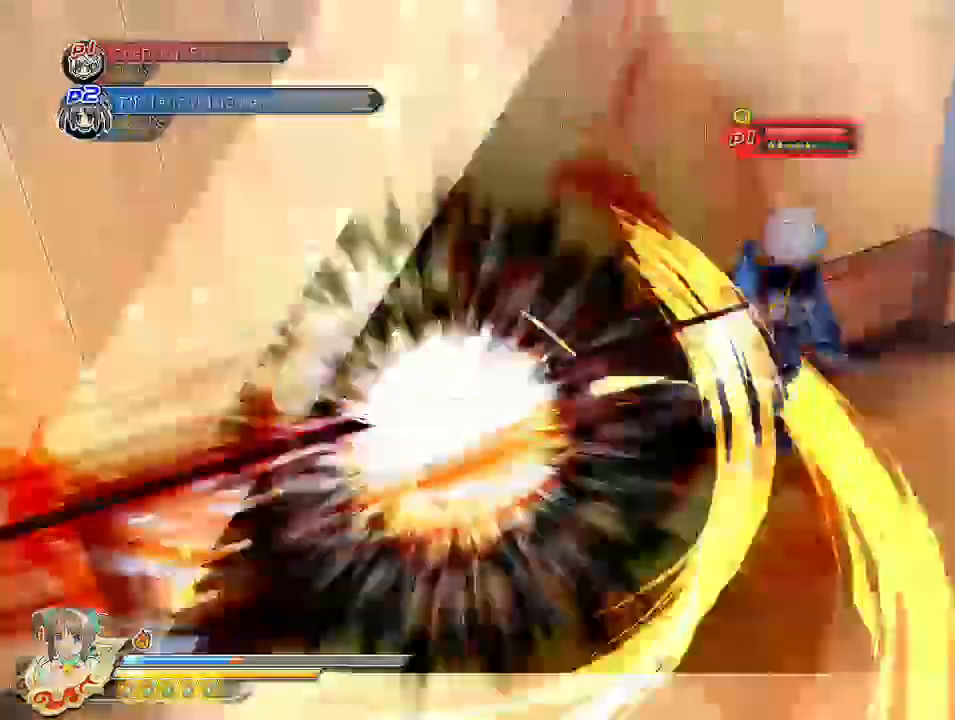
{"buttons": ["R1"], "left_stick": "center", "right_stick": "center"}
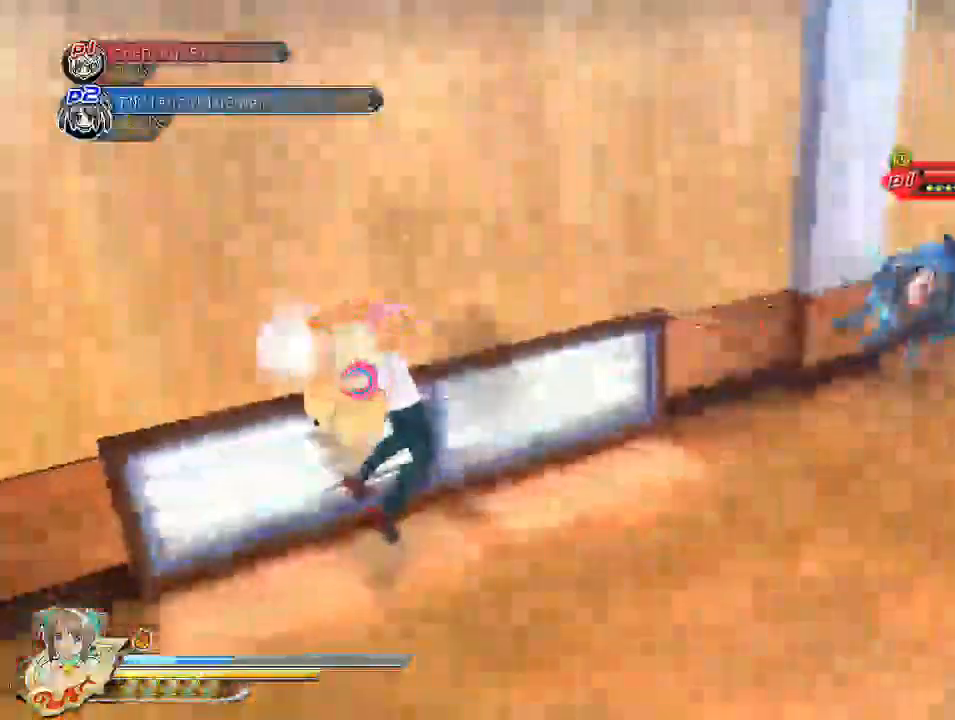
{"buttons": ["R1"], "left_stick": "center", "right_stick": "center", "events": []}
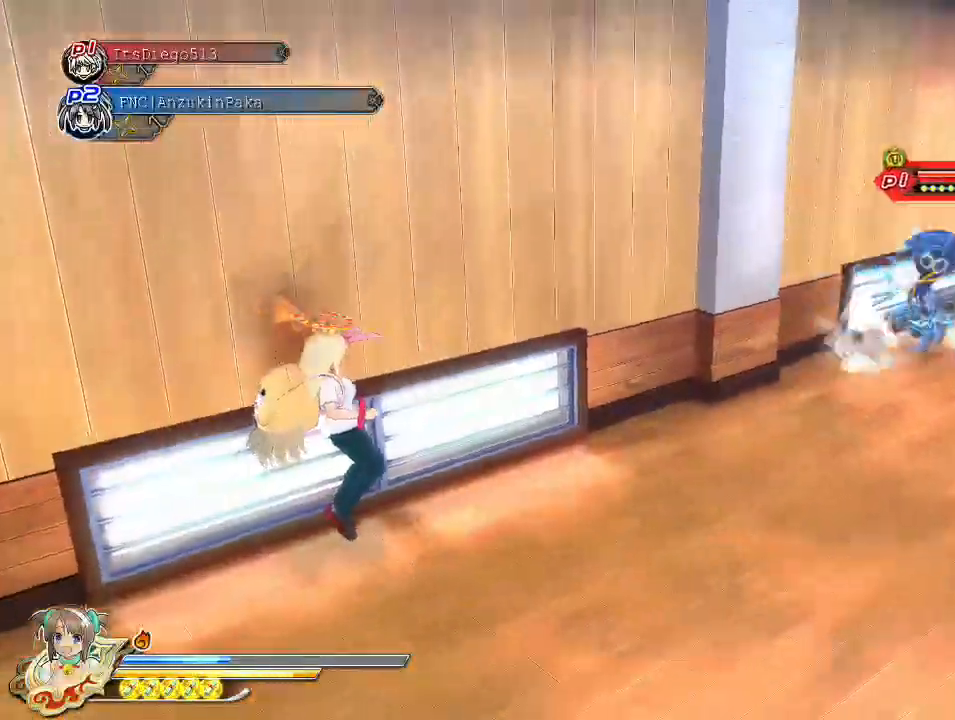
{"buttons": ["R1"], "left_stick": "center", "right_stick": "center", "events": []}
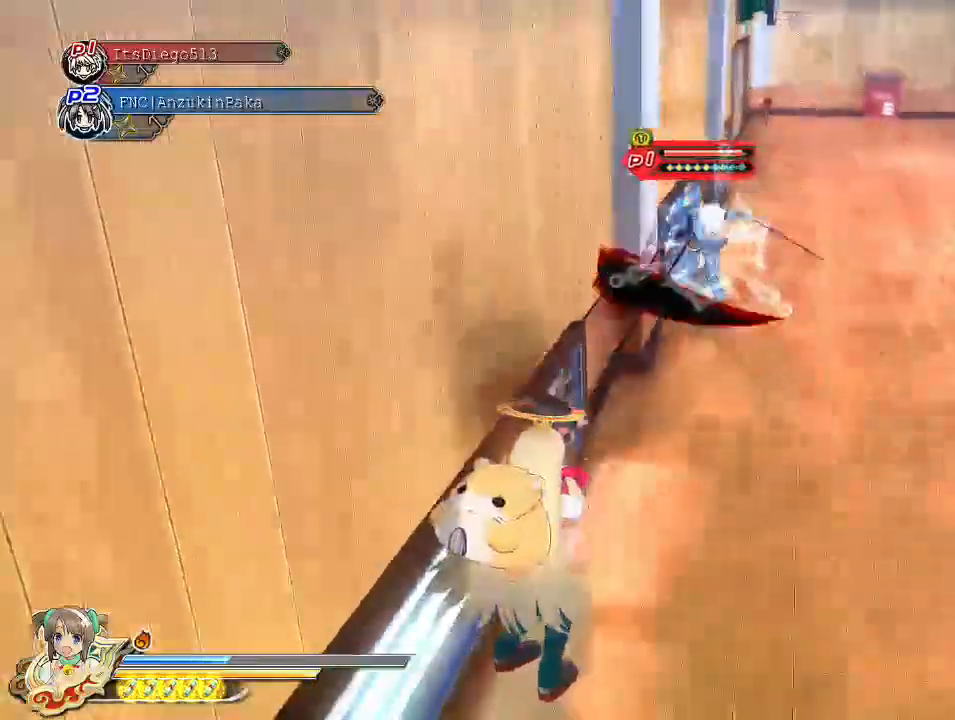
{"buttons": ["TRIANGLE"], "left_stick": "down-right", "right_stick": "center", "events": [[250, "left_stick", "down-right"], [283, "CROSS", "down"], [317, "R1", "up"], [400, "CROSS", "up"], [450, "TRIANGLE", "down"]]}